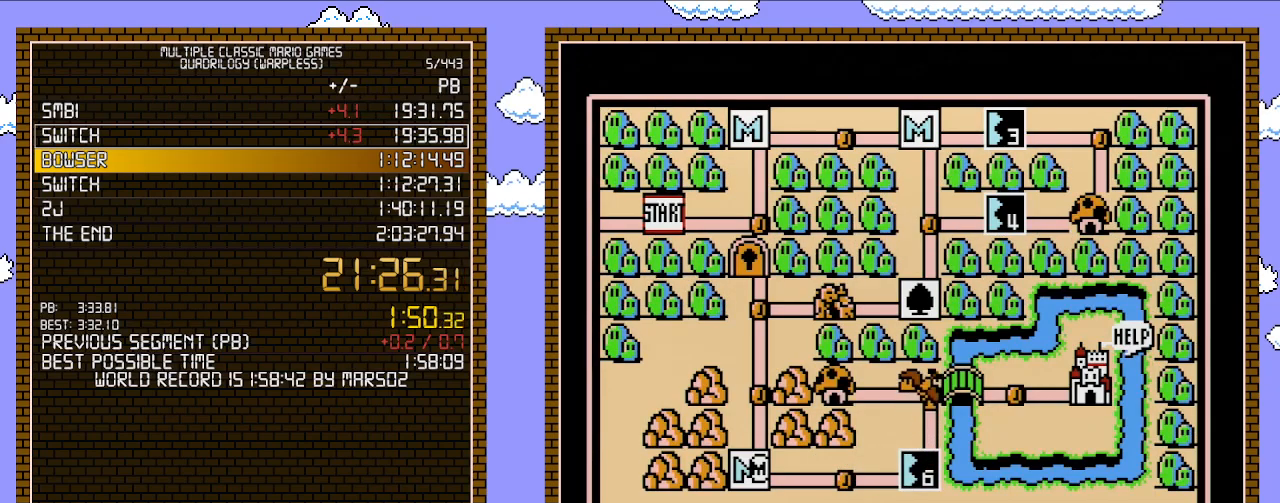
Gameplay with a controller (Nintendo layout); each line is a JSON object with the inputs held at the frame after it. "events" lists button and stick changes between this image and that frame as [ms after this image, input, new state], when the widget could be followed in between. Not read: L3 R3.
{"buttons": [], "events": [[117, "DPAD_RIGHT", "down"], [400, "DPAD_RIGHT", "up"]]}
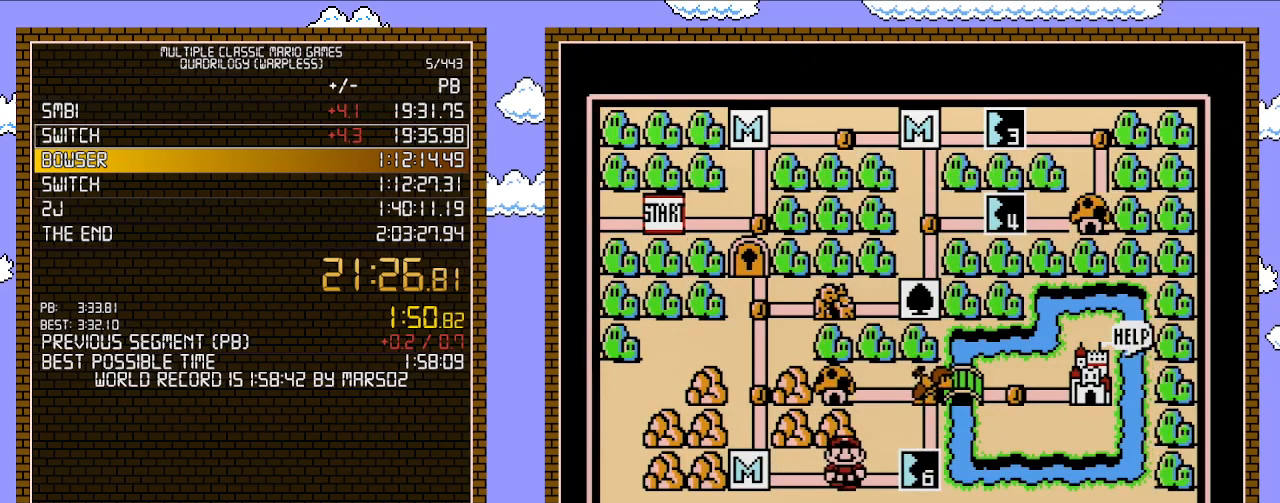
{"buttons": ["DPAD_RIGHT"], "events": [[50, "DPAD_RIGHT", "down"]]}
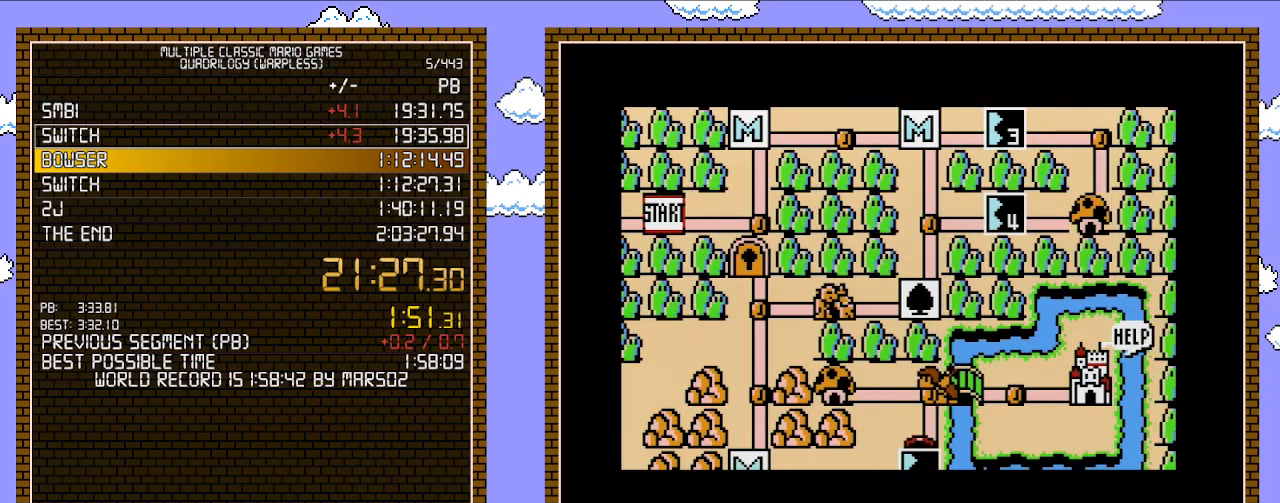
{"buttons": ["DPAD_RIGHT"], "events": []}
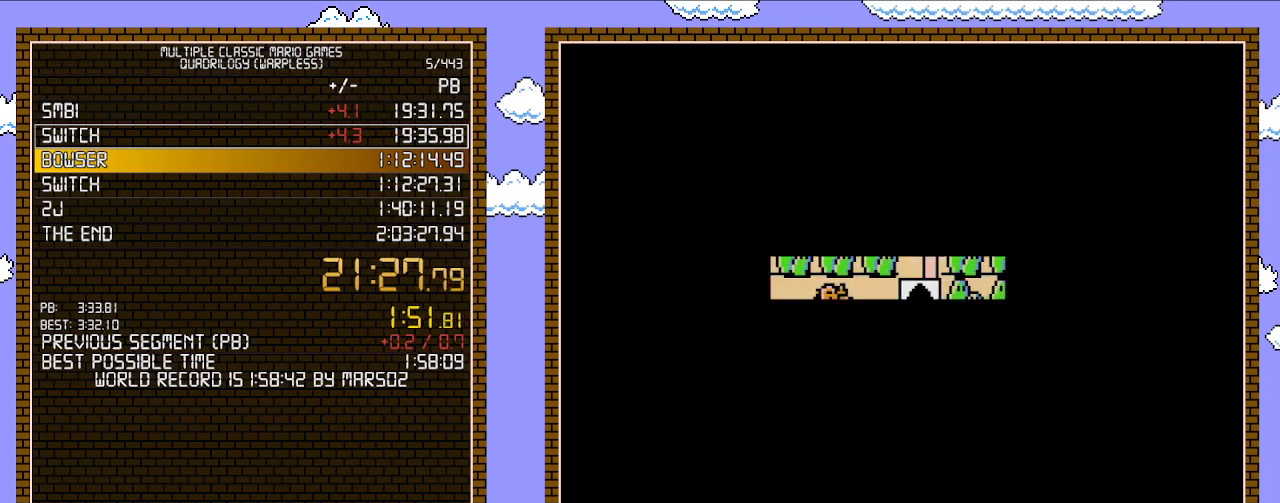
{"buttons": ["B", "DPAD_RIGHT"], "events": [[300, "DPAD_RIGHT", "up"], [367, "A", "down"], [400, "A", "up"], [400, "B", "down"], [400, "DPAD_RIGHT", "down"]]}
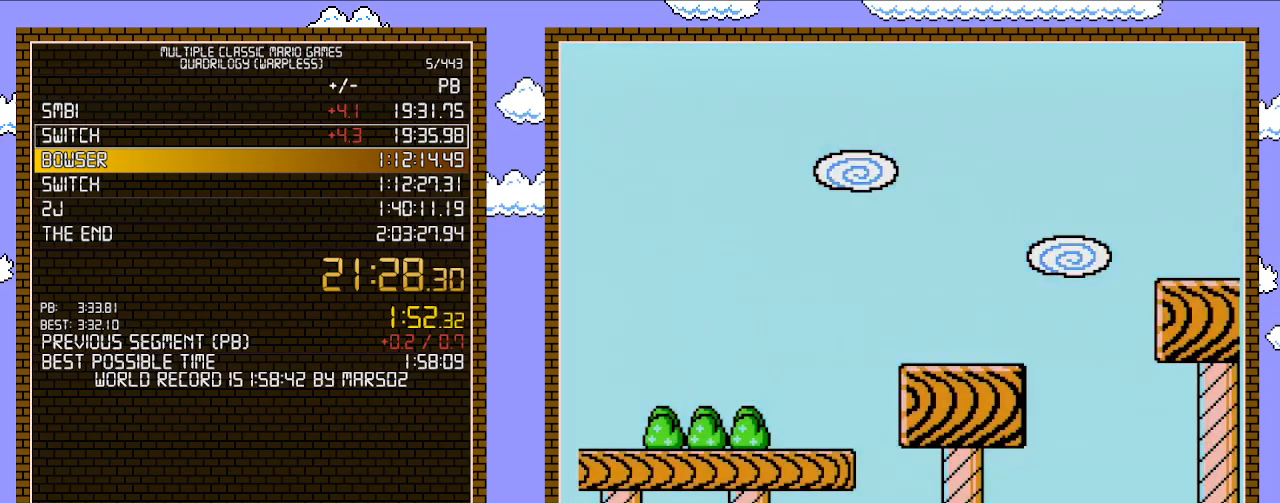
{"buttons": ["B", "DPAD_RIGHT"], "events": []}
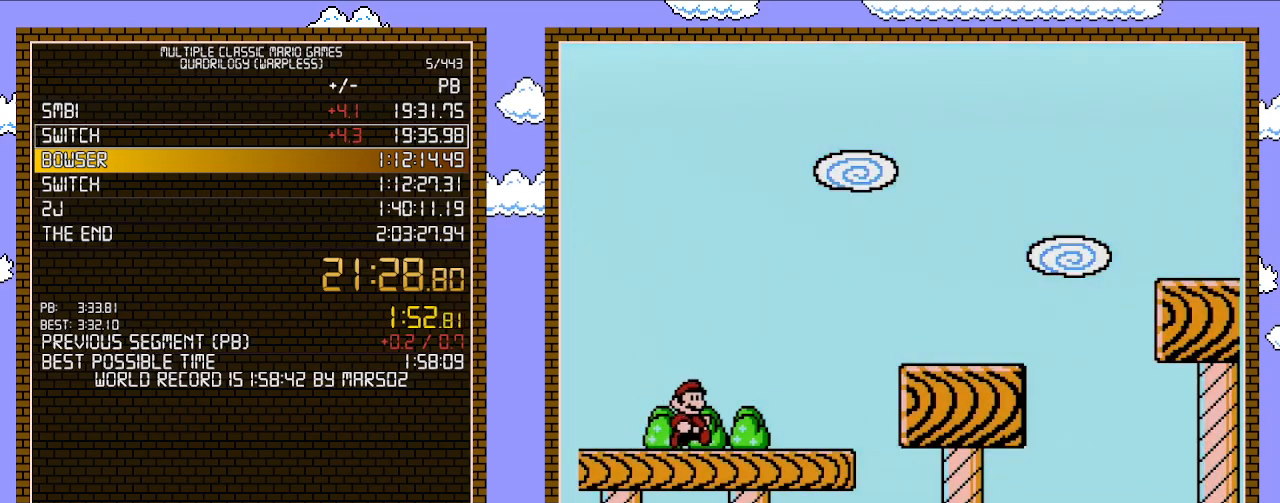
{"buttons": ["B", "DPAD_RIGHT"], "events": [[333, "A", "down"], [483, "A", "up"]]}
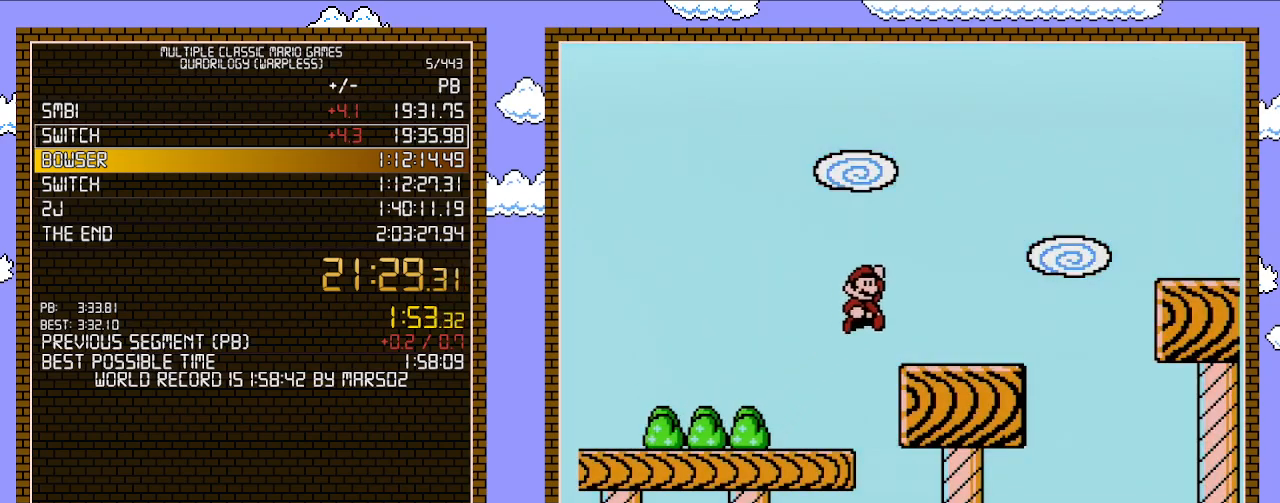
{"buttons": ["A", "B", "DPAD_RIGHT"], "events": [[483, "A", "down"]]}
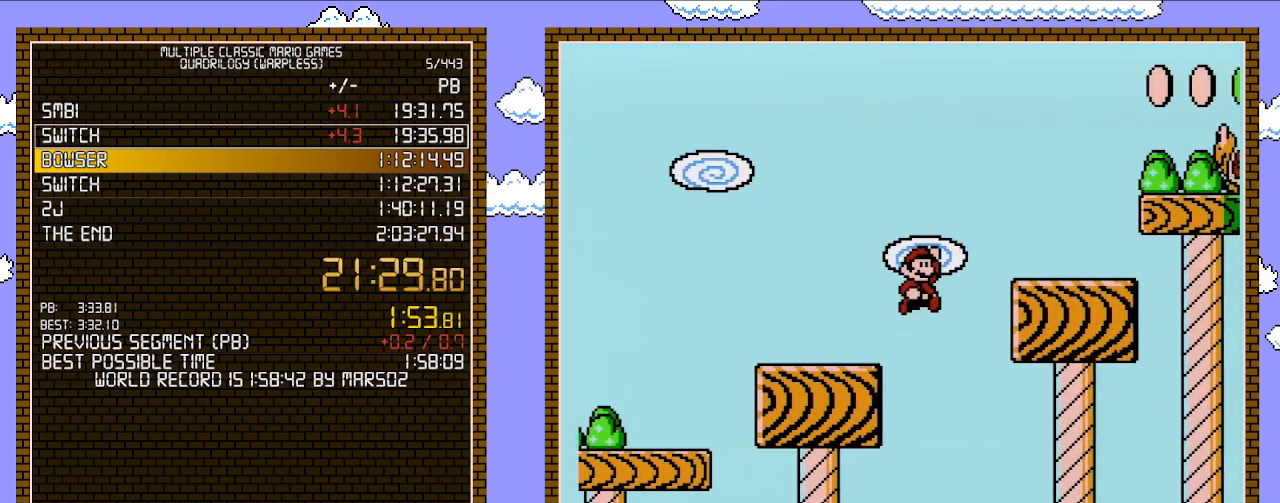
{"buttons": ["A", "B", "DPAD_RIGHT"], "events": []}
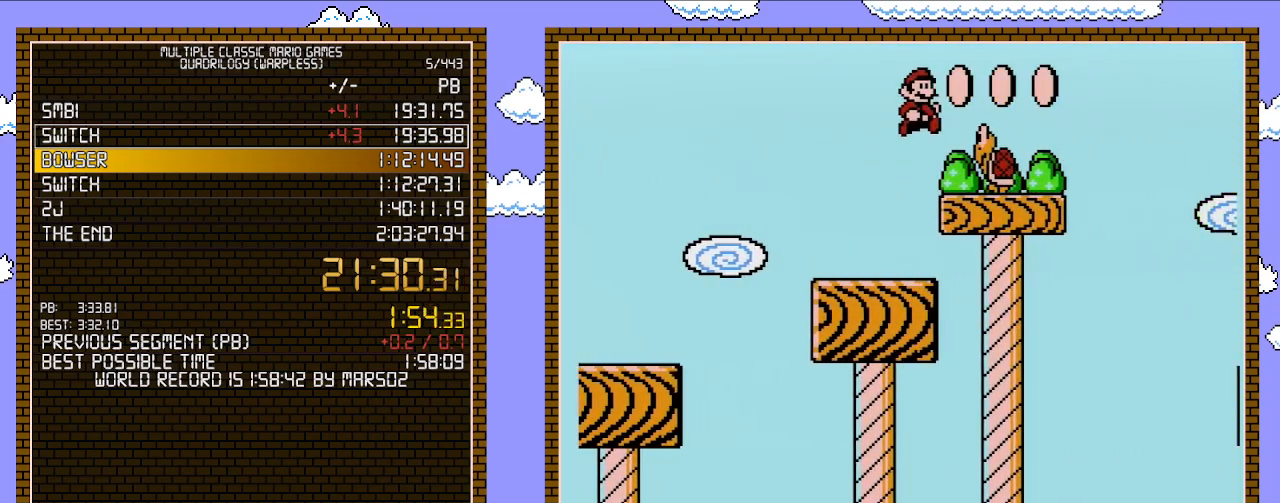
{"buttons": ["A", "B", "DPAD_RIGHT"], "events": []}
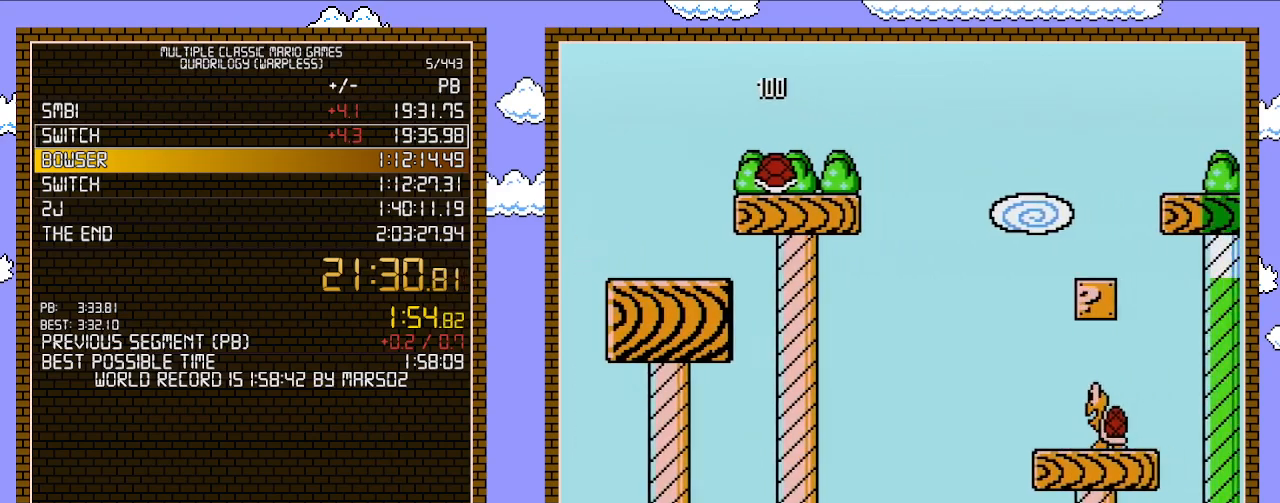
{"buttons": ["B", "DPAD_RIGHT"], "events": [[183, "A", "up"]]}
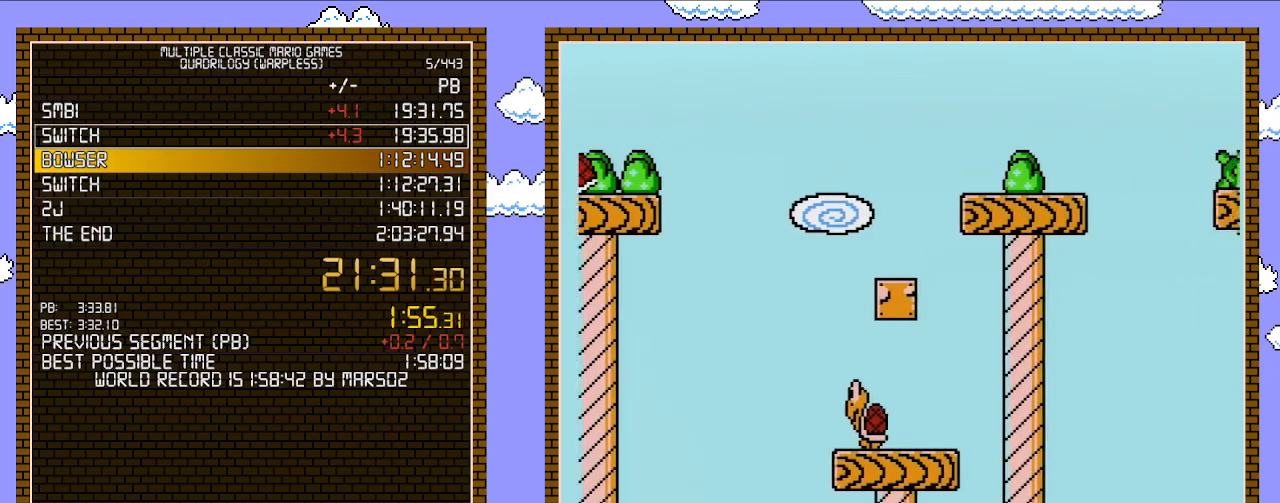
{"buttons": ["A", "B", "DPAD_RIGHT"], "events": [[483, "A", "down"]]}
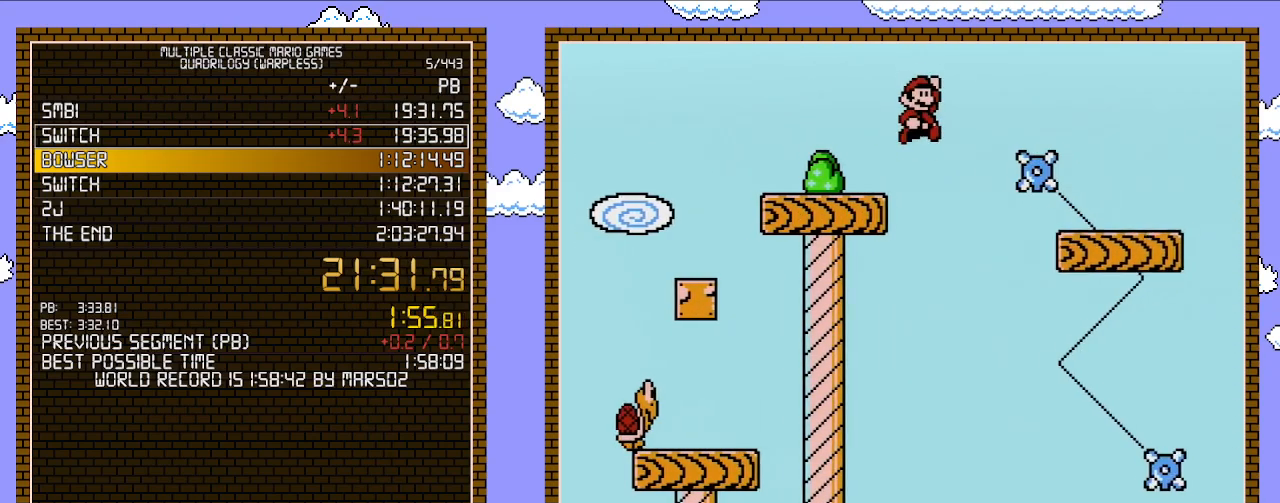
{"buttons": ["B", "DPAD_RIGHT"], "events": [[450, "A", "up"]]}
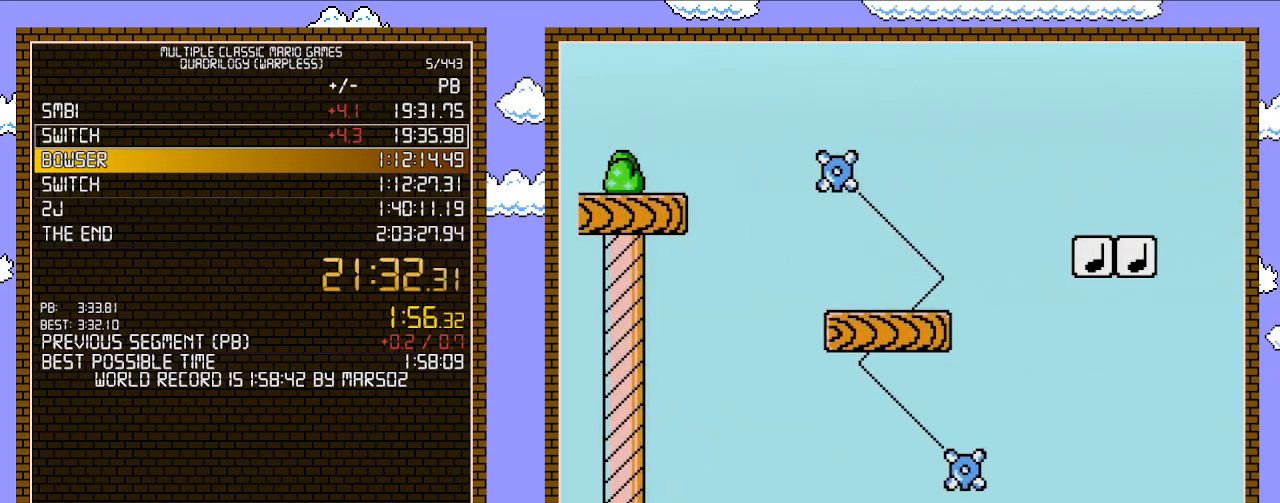
{"buttons": ["B", "DPAD_RIGHT"], "events": []}
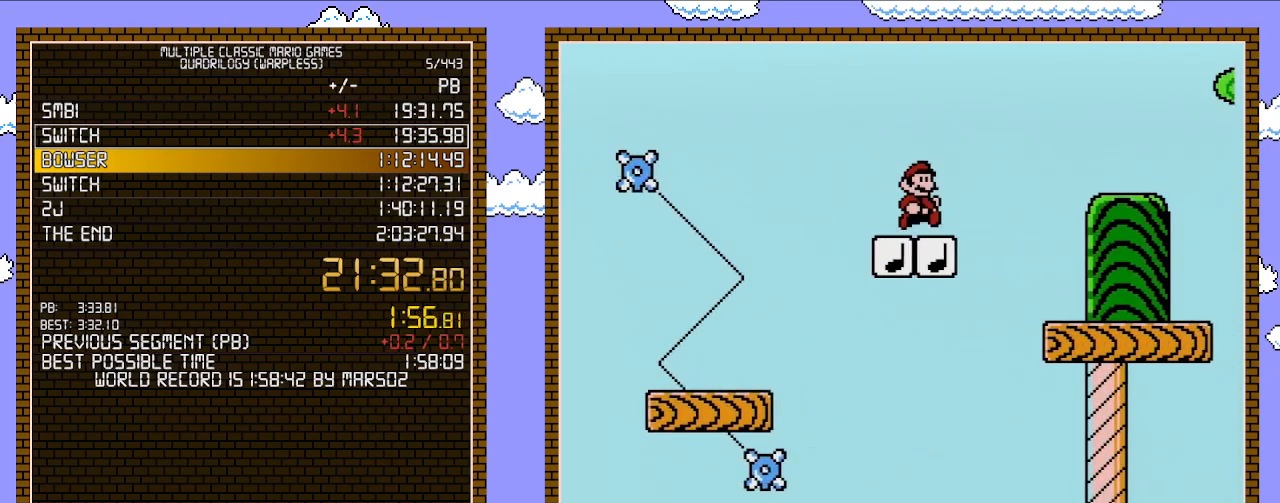
{"buttons": ["B", "DPAD_RIGHT"], "events": []}
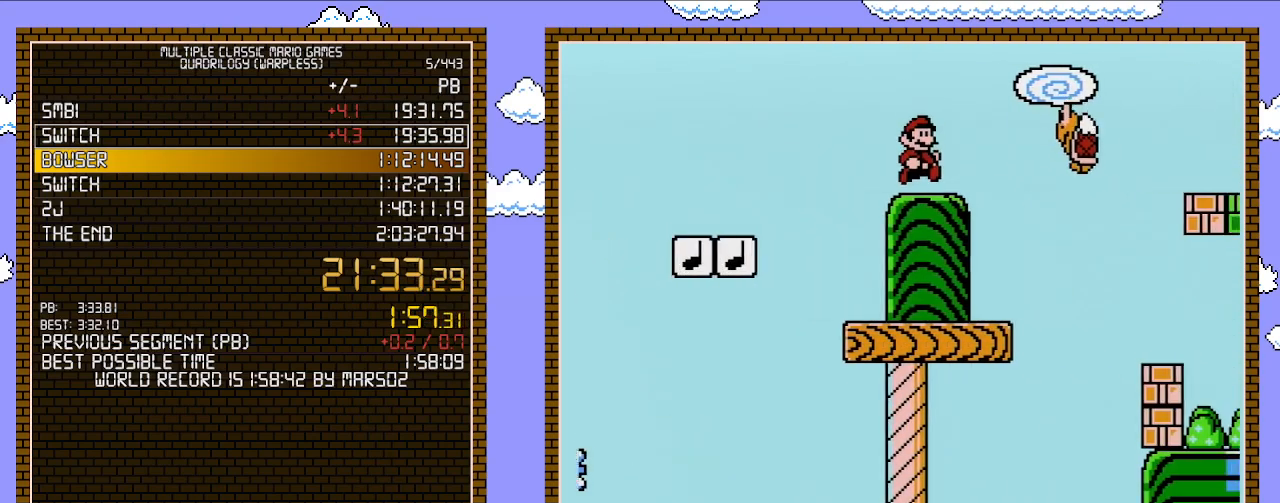
{"buttons": ["B", "DPAD_RIGHT"], "events": [[183, "A", "down"], [333, "A", "up"]]}
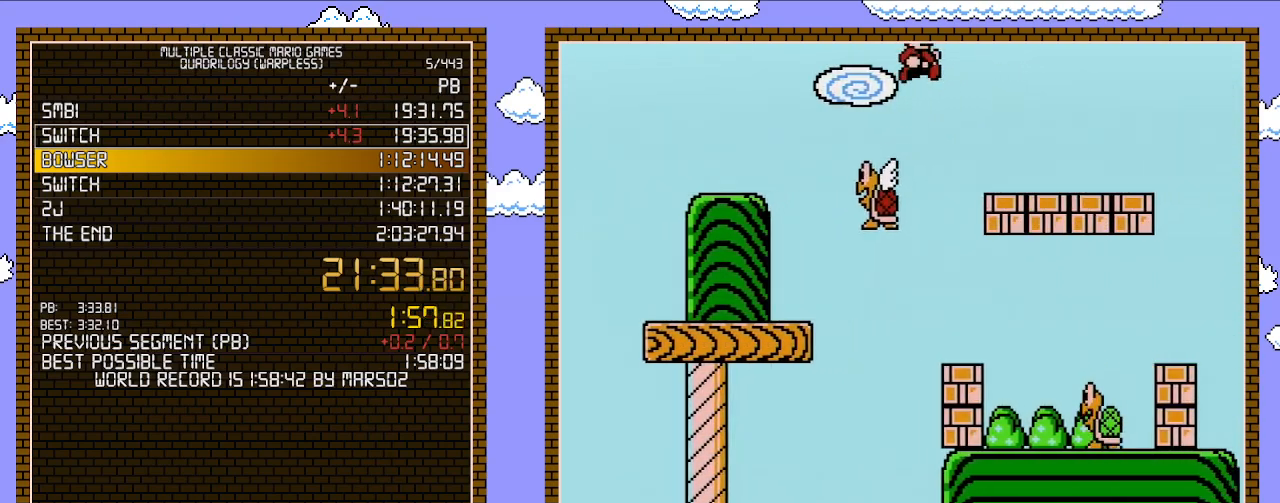
{"buttons": ["B", "DPAD_RIGHT"], "events": []}
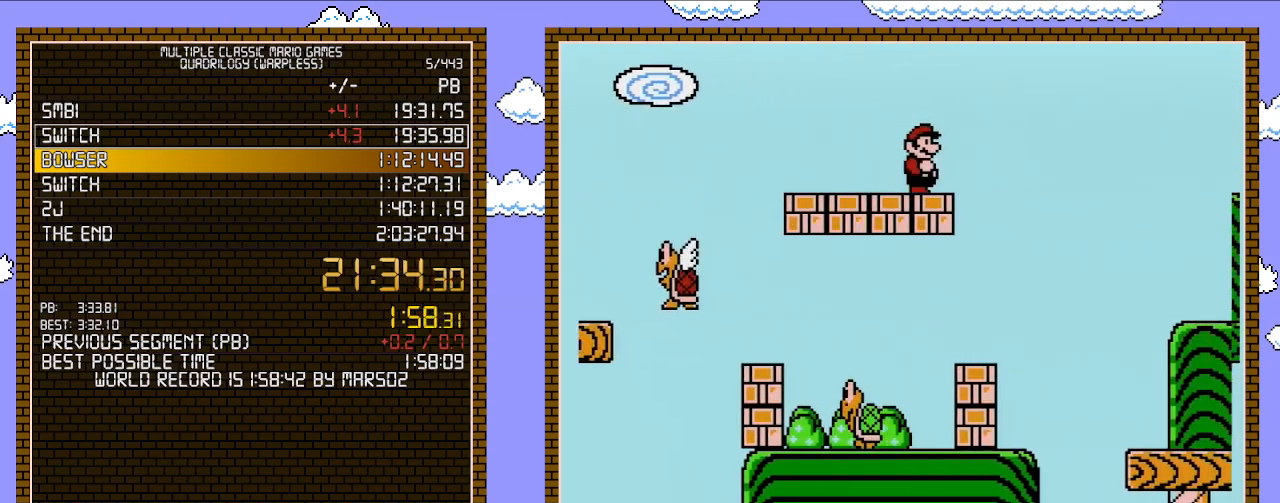
{"buttons": ["A", "B", "DPAD_RIGHT"], "events": [[117, "A", "down"]]}